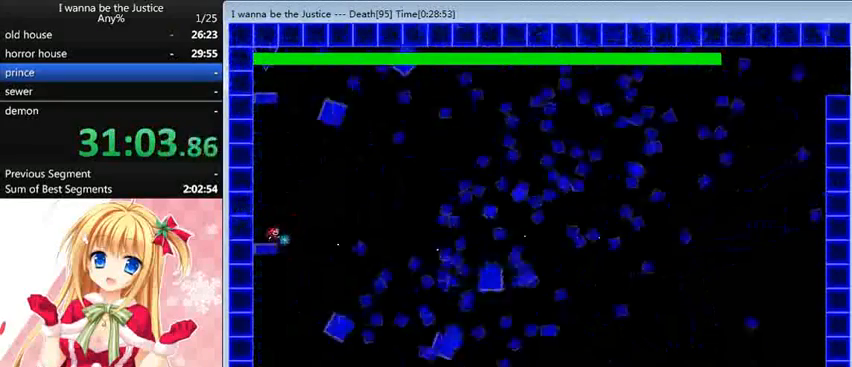
Gameplay with keyboard; each line is a JSON object with the keys held at the frame after it. "events" lists presses ("down") and releases ("up") of "0", "down", "left", "r", "right", "shift_l", "shift_r", "up" and "z" between this image and that frame as [ms after this image, input, new state], when the widget could be followed in between. No other keys are recorded. Mouse input is not recorded.
{"keys": ["right", "z"], "events": [[40, "z", "down"], [120, "z", "up"], [200, "z", "down"], [280, "z", "up"], [360, "right", "down"], [360, "z", "down"], [440, "z", "up"], [520, "z", "down"]]}
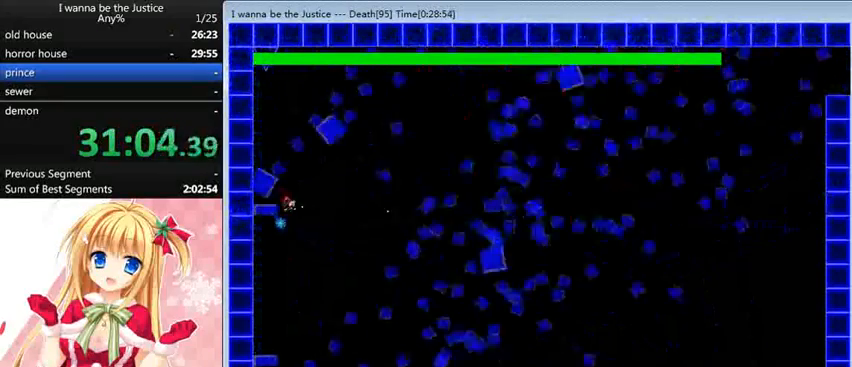
{"keys": ["shift_l"], "events": [[40, "z", "up"], [80, "right", "up"], [120, "z", "down"], [160, "z", "up"], [280, "z", "down"], [360, "shift_l", "down"], [400, "z", "up"]]}
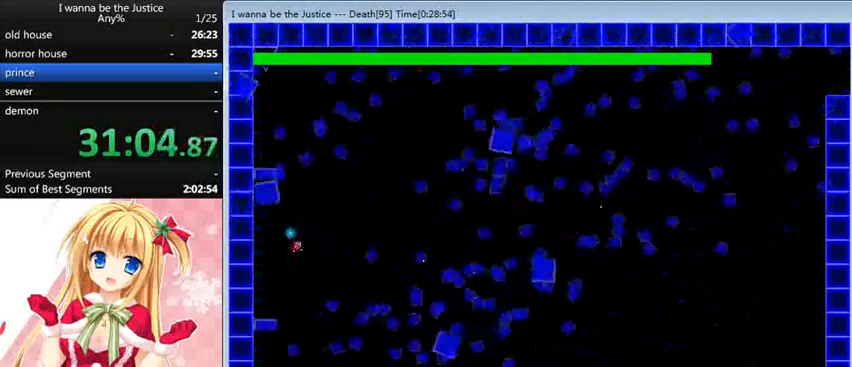
{"keys": ["left", "z"], "events": [[40, "z", "down"], [80, "z", "up"], [160, "z", "down"], [200, "left", "down"], [200, "shift_l", "up"], [200, "z", "up"], [320, "z", "down"], [400, "z", "up"], [480, "z", "down"]]}
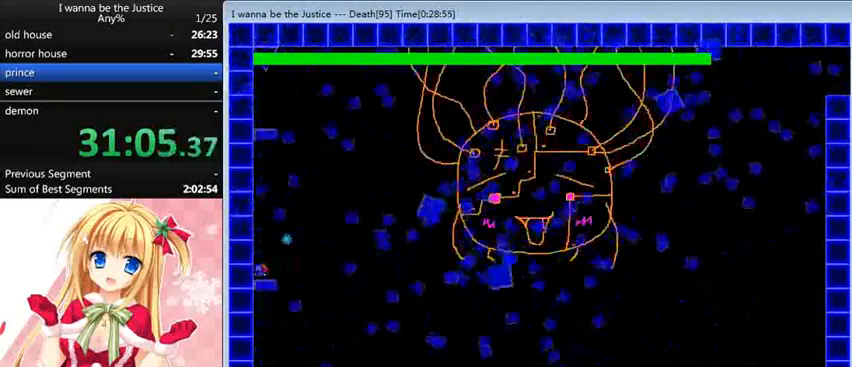
{"keys": ["z"], "events": [[40, "left", "up"], [40, "right", "down"], [40, "shift_l", "down"], [40, "z", "up"], [160, "right", "up"], [160, "shift_l", "up"], [160, "z", "down"], [200, "z", "up"], [320, "z", "down"], [360, "z", "up"], [440, "z", "down"]]}
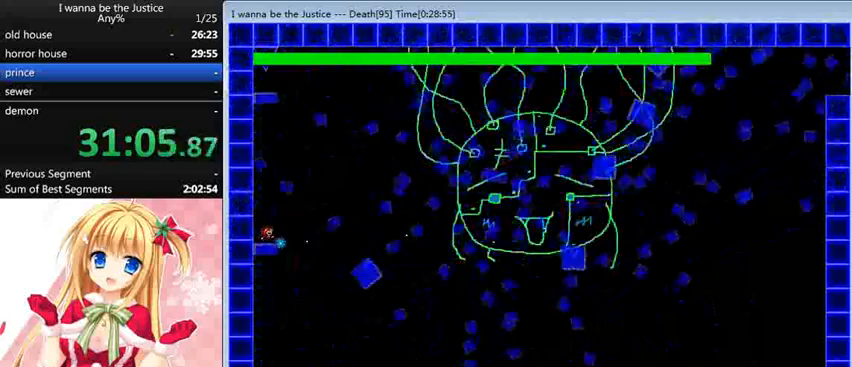
{"keys": ["z"], "events": [[120, "shift_l", "down"], [160, "z", "up"], [200, "shift_l", "up"], [240, "z", "down"], [280, "z", "up"], [400, "z", "down"], [440, "z", "up"], [520, "z", "down"]]}
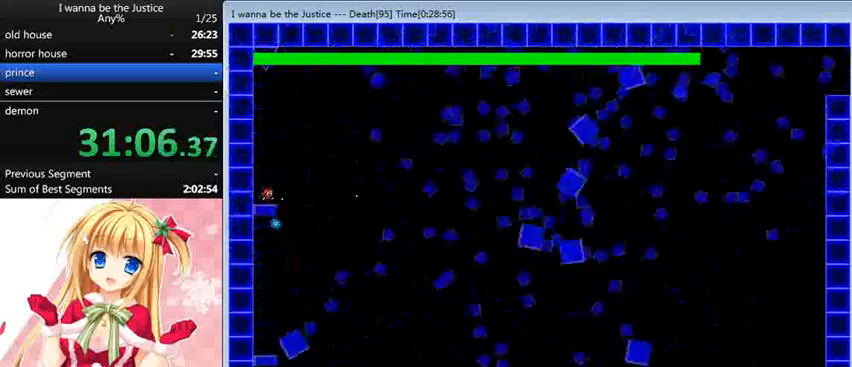
{"keys": [], "events": [[40, "z", "up"], [160, "z", "down"], [200, "z", "up"], [280, "z", "down"], [320, "z", "up"], [440, "z", "down"], [480, "z", "up"]]}
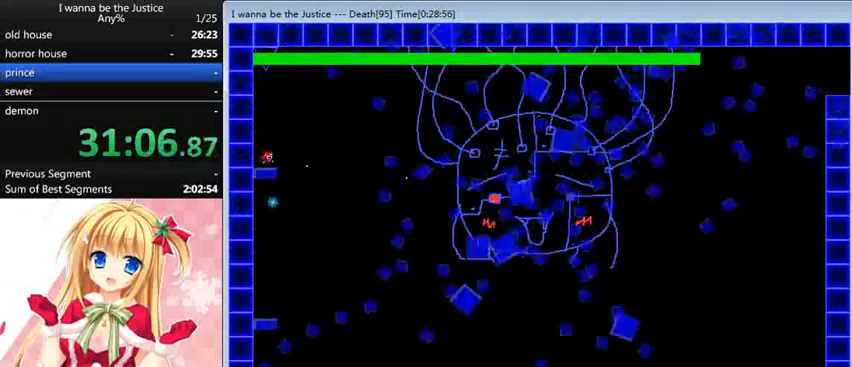
{"keys": ["z"], "events": [[80, "z", "down"], [120, "z", "up"], [200, "z", "down"], [240, "right", "down"], [280, "z", "up"], [360, "z", "down"], [400, "z", "up"], [480, "right", "up"], [520, "z", "down"]]}
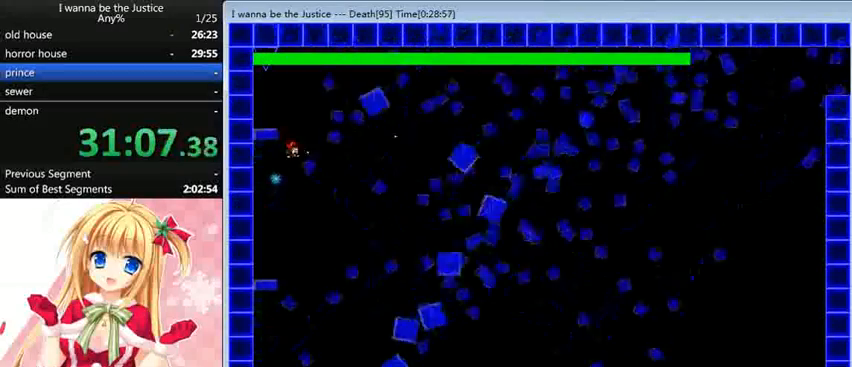
{"keys": ["right", "shift_l"], "events": [[40, "z", "up"], [120, "z", "down"], [240, "z", "up"], [320, "z", "down"], [360, "shift_l", "down"], [400, "right", "down"], [400, "z", "up"]]}
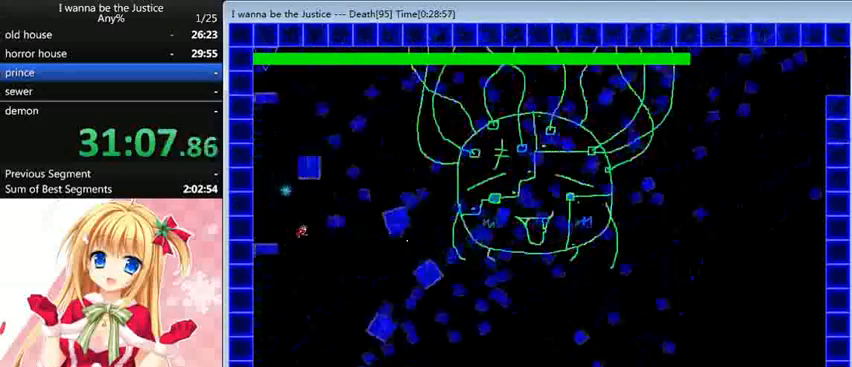
{"keys": ["left"], "events": [[40, "right", "up"], [40, "z", "down"], [120, "z", "up"], [200, "z", "down"], [320, "left", "down"], [320, "z", "up"], [400, "z", "down"], [480, "shift_l", "up"], [480, "z", "up"]]}
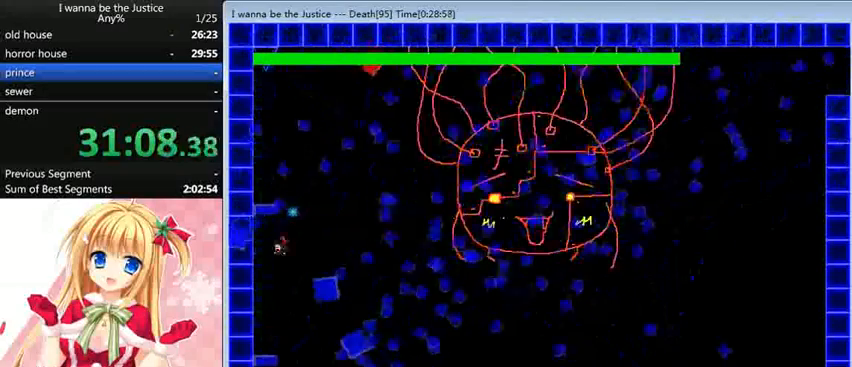
{"keys": ["left", "shift_l"], "events": [[280, "shift_l", "down"]]}
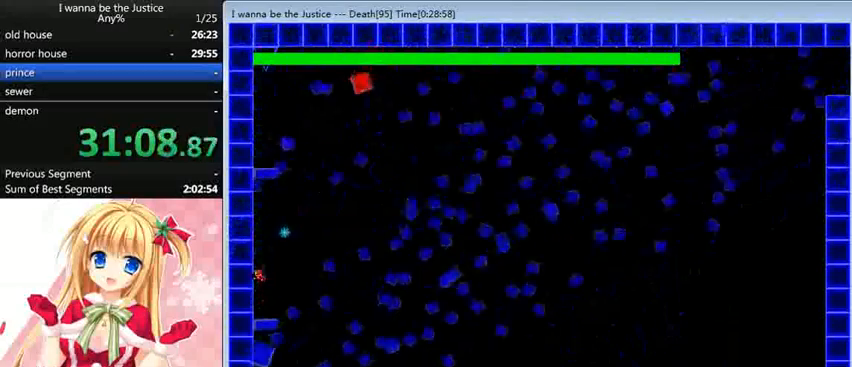
{"keys": ["shift_l", "z"], "events": [[80, "shift_l", "up"], [160, "left", "up"], [160, "right", "down"], [160, "z", "down"], [200, "z", "up"], [240, "right", "up"], [280, "z", "down"], [360, "shift_l", "down"], [440, "z", "up"], [520, "z", "down"]]}
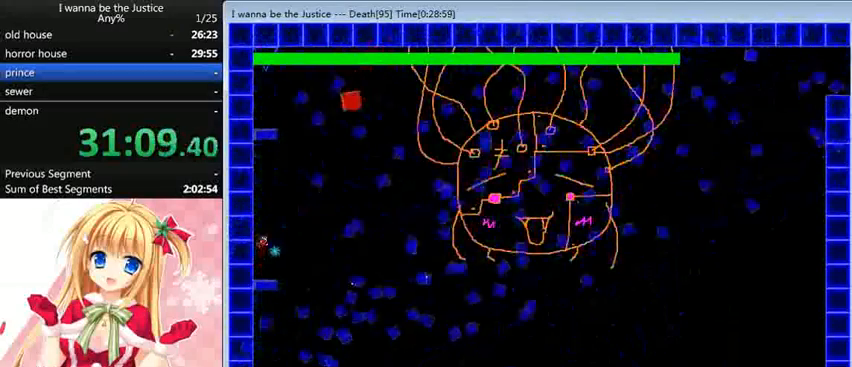
{"keys": ["z"], "events": [[40, "shift_l", "up"], [80, "z", "up"], [160, "z", "down"], [200, "right", "down"], [240, "right", "up"], [240, "z", "up"], [280, "z", "down"], [320, "z", "up"], [480, "z", "down"]]}
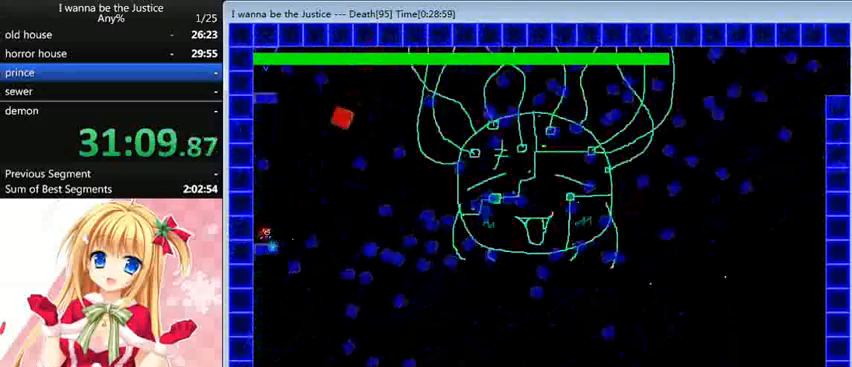
{"keys": [], "events": [[40, "z", "up"], [120, "z", "down"], [160, "z", "up"], [280, "z", "down"], [320, "z", "up"], [400, "z", "down"], [440, "z", "up"]]}
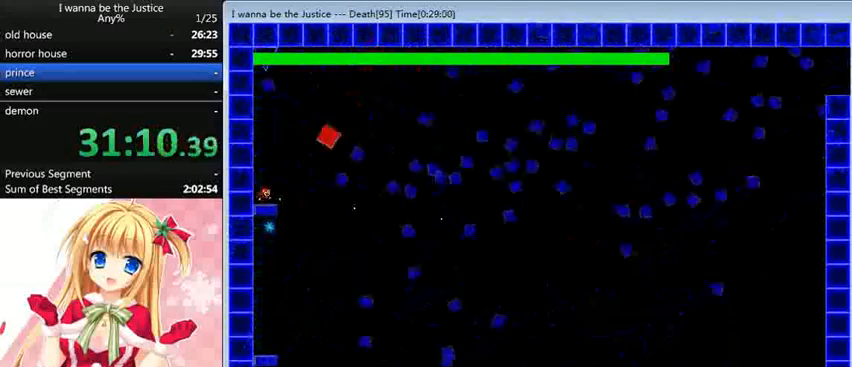
{"keys": [], "events": [[40, "z", "down"], [80, "z", "up"], [280, "z", "down"], [320, "z", "up"], [400, "z", "down"], [440, "z", "up"]]}
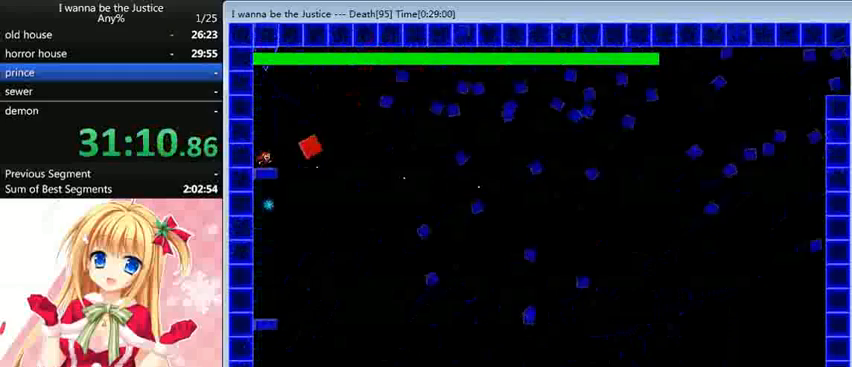
{"keys": [], "events": [[80, "z", "down"], [120, "z", "up"], [200, "z", "down"], [240, "z", "up"], [360, "z", "down"], [400, "z", "up"]]}
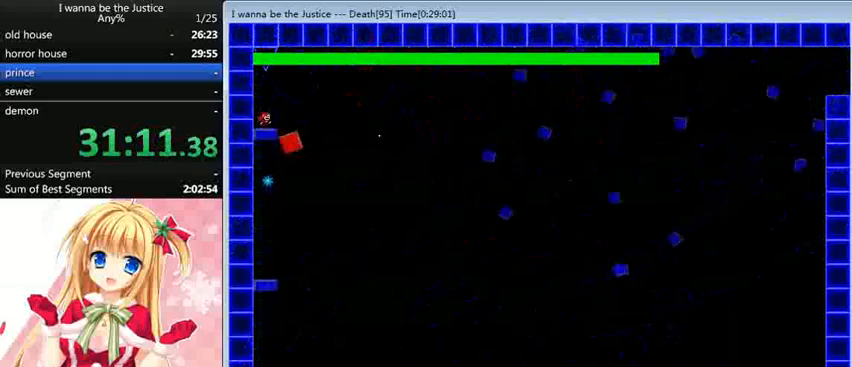
{"keys": ["right", "z"], "events": [[160, "right", "down"], [160, "shift_l", "down"], [160, "z", "down"], [240, "z", "up"], [360, "z", "down"], [440, "shift_l", "up"], [440, "z", "up"], [480, "z", "down"]]}
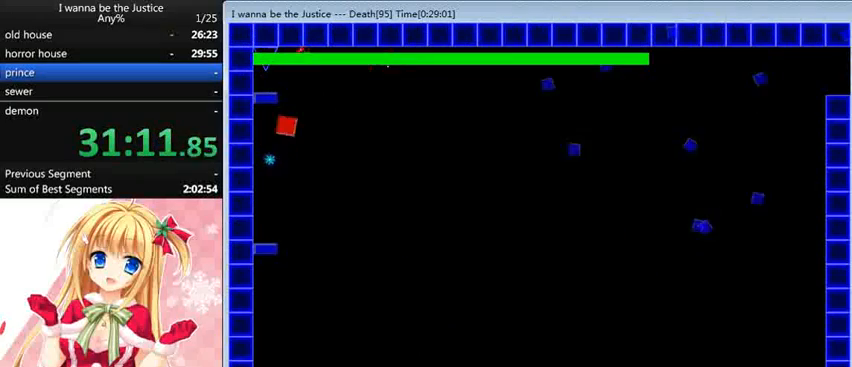
{"keys": [], "events": [[40, "z", "up"], [160, "right", "up"], [160, "z", "down"], [200, "z", "up"], [280, "z", "down"], [520, "z", "up"]]}
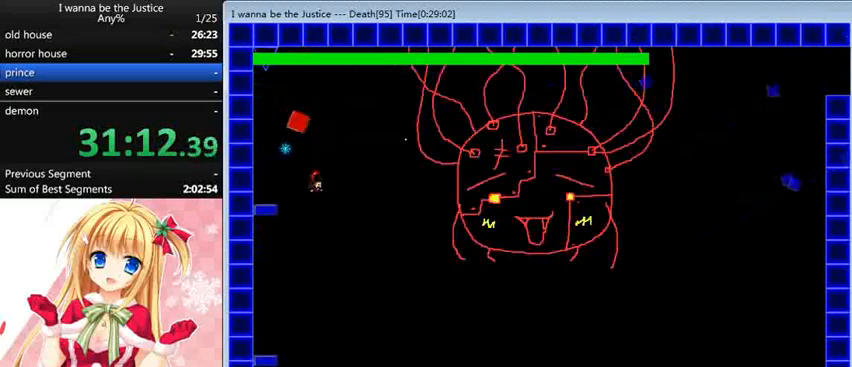
{"keys": ["shift_l"], "events": [[80, "z", "down"], [120, "shift_l", "down"], [160, "z", "up"], [280, "z", "down"], [320, "z", "up"], [400, "z", "down"], [480, "z", "up"]]}
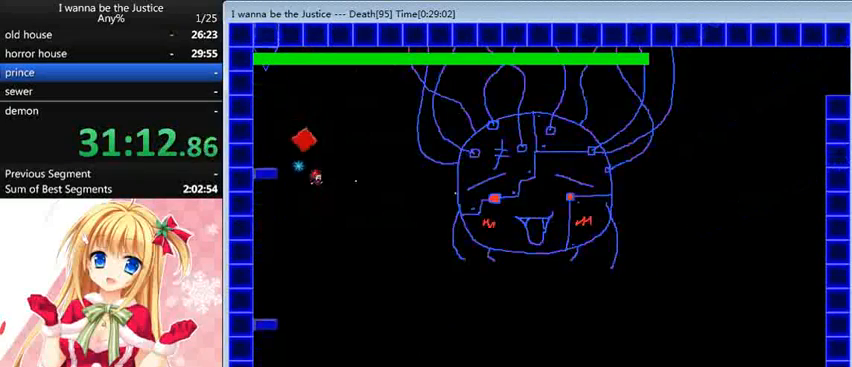
{"keys": ["left"], "events": [[40, "shift_l", "up"], [80, "left", "down"], [80, "z", "down"], [120, "z", "up"], [200, "z", "down"], [400, "z", "up"]]}
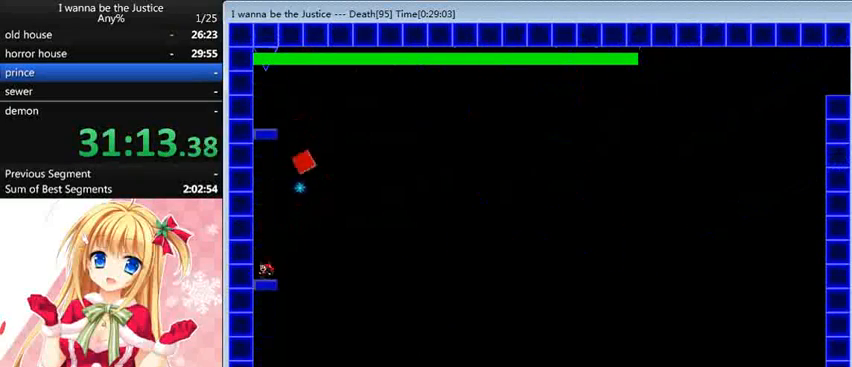
{"keys": [], "events": [[40, "shift_l", "down"], [80, "left", "up"], [80, "right", "down"], [160, "right", "up"], [160, "shift_l", "up"], [160, "z", "down"], [200, "z", "up"], [320, "z", "down"], [360, "z", "up"], [440, "z", "down"], [480, "z", "up"]]}
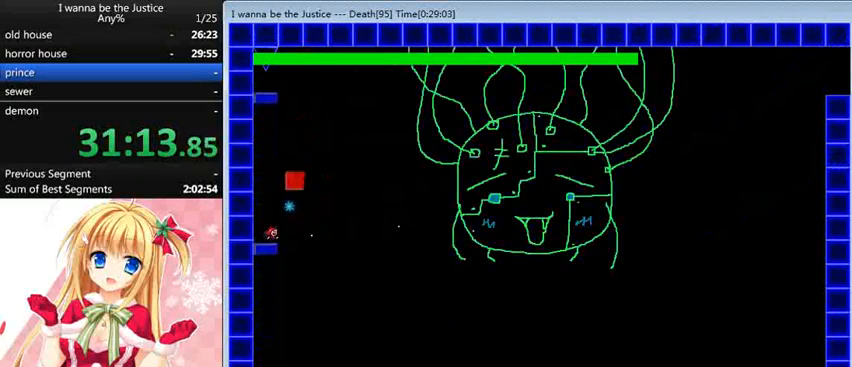
{"keys": ["left", "shift_l"], "events": [[120, "left", "down"], [120, "z", "down"], [160, "z", "up"], [360, "shift_l", "down"]]}
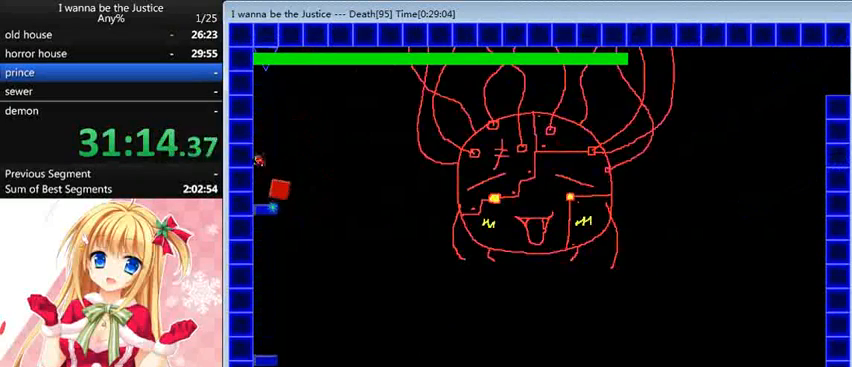
{"keys": ["shift_l", "z"], "events": [[120, "left", "up"], [120, "right", "down"], [160, "right", "up"], [160, "shift_l", "up"], [160, "z", "down"], [240, "z", "up"], [280, "shift_l", "down"], [280, "z", "down"], [400, "z", "up"], [440, "z", "down"]]}
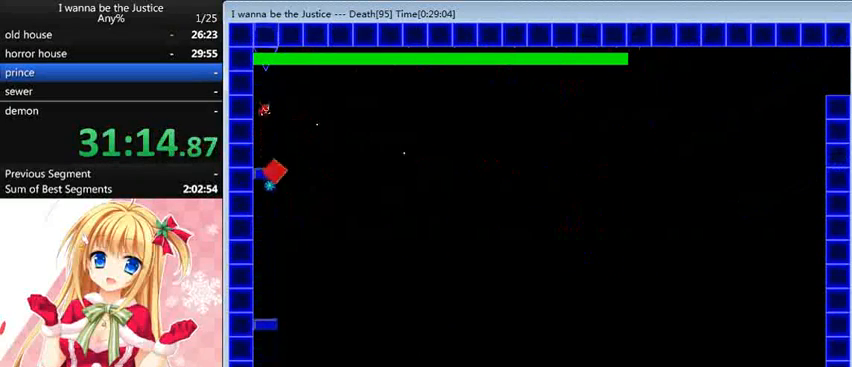
{"keys": ["right", "shift_l", "z"], "events": [[40, "z", "up"], [80, "z", "down"], [200, "z", "up"], [280, "z", "down"], [360, "left", "down"], [360, "shift_l", "up"], [360, "z", "up"], [480, "left", "up"], [480, "right", "down"], [480, "shift_l", "down"], [480, "z", "down"]]}
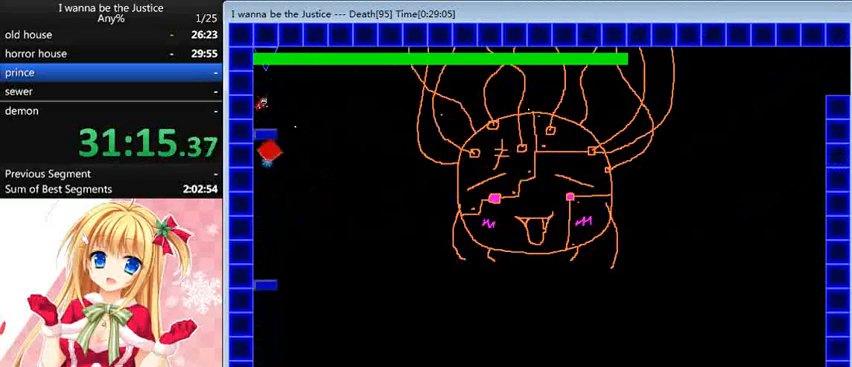
{"keys": ["right"], "events": [[40, "z", "up"], [80, "z", "down"], [120, "shift_l", "up"], [200, "z", "up"], [240, "z", "down"], [320, "z", "up"], [400, "z", "down"], [440, "z", "up"]]}
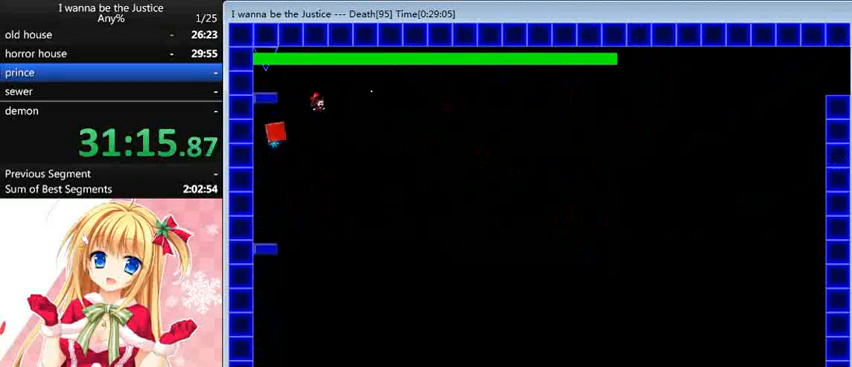
{"keys": ["right", "shift_l"], "events": [[40, "right", "up"], [80, "z", "down"], [160, "right", "down"], [160, "z", "up"], [200, "z", "down"], [280, "shift_l", "down"], [320, "right", "up"], [320, "z", "up"], [400, "z", "down"], [440, "right", "down"], [480, "z", "up"]]}
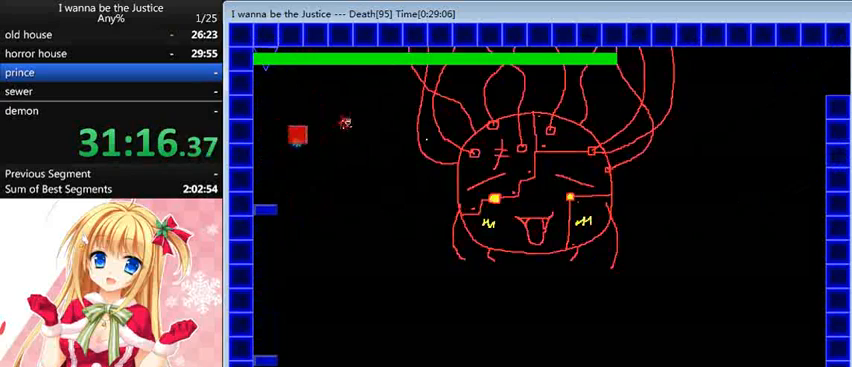
{"keys": ["right", "shift_l"], "events": [[40, "z", "down"], [120, "z", "up"], [160, "right", "up"], [160, "z", "down"], [240, "z", "up"], [360, "right", "down"], [360, "z", "down"], [400, "z", "up"], [440, "z", "down"], [480, "z", "up"]]}
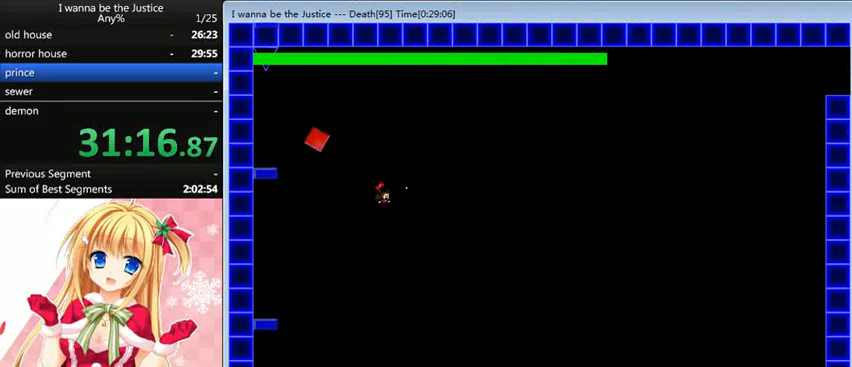
{"keys": [], "events": [[120, "z", "down"], [160, "z", "up"], [240, "z", "down"], [280, "shift_l", "up"], [280, "z", "up"], [320, "right", "up"]]}
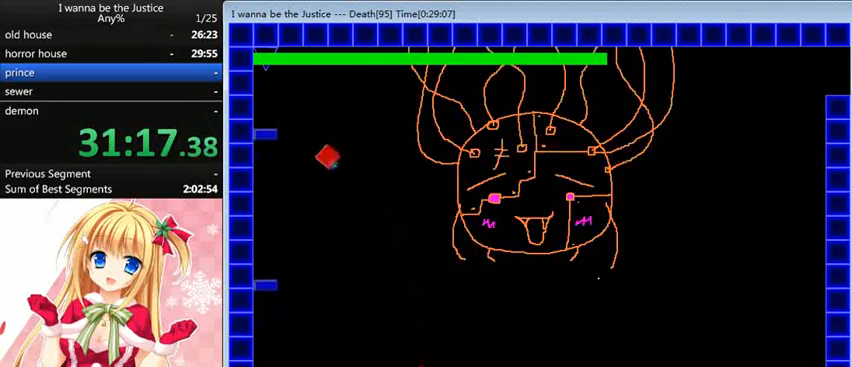
{"keys": ["right"], "events": [[80, "right", "down"]]}
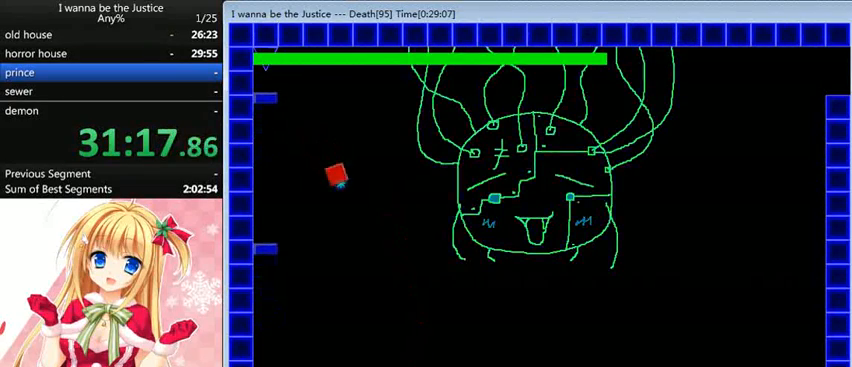
{"keys": [], "events": [[280, "right", "up"]]}
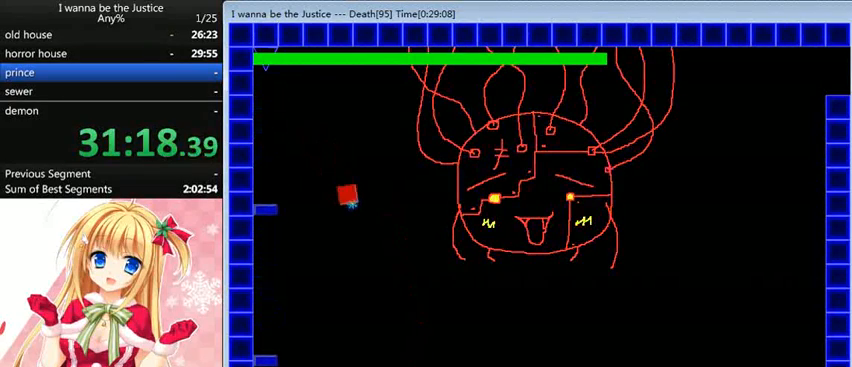
{"keys": [], "events": []}
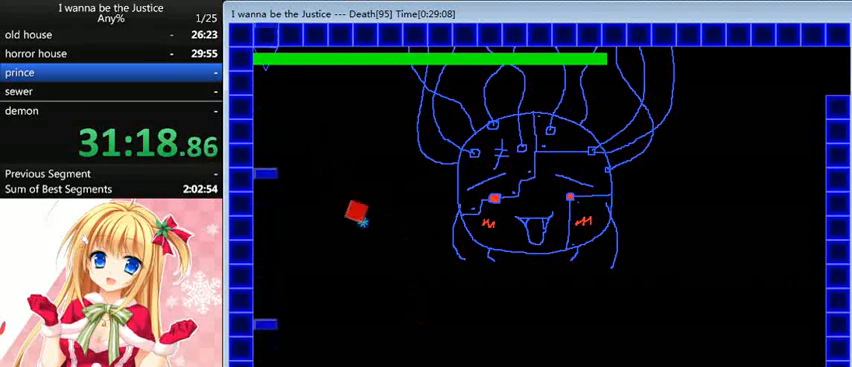
{"keys": [], "events": []}